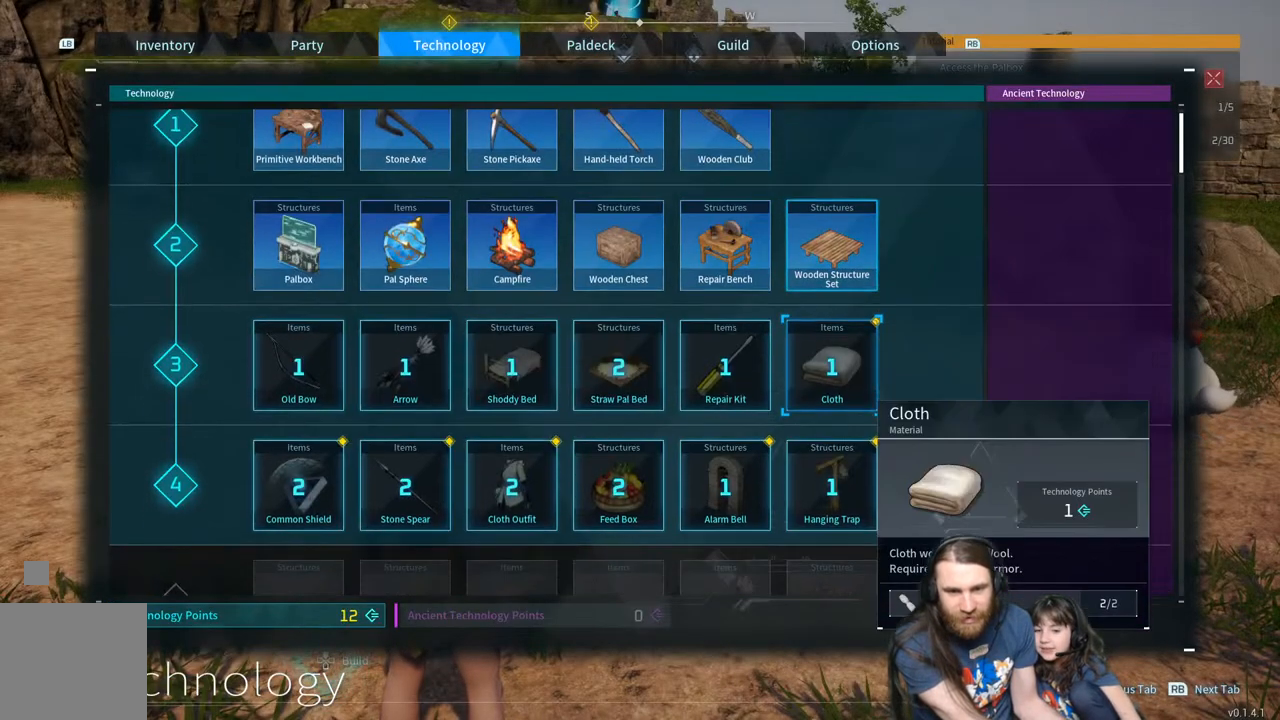
Gameplay with a controller (Xbox layout); each line is a JSON object with the inputs held at the frame after it. "events" lists button and stick changes between this image and that frame as [ms after this image, input, new state], when the widget could be followed in between.
{"buttons": ["DPAD_LEFT"], "left_stick": "center", "right_stick": "center", "events": [[467, "DPAD_LEFT", "down"]]}
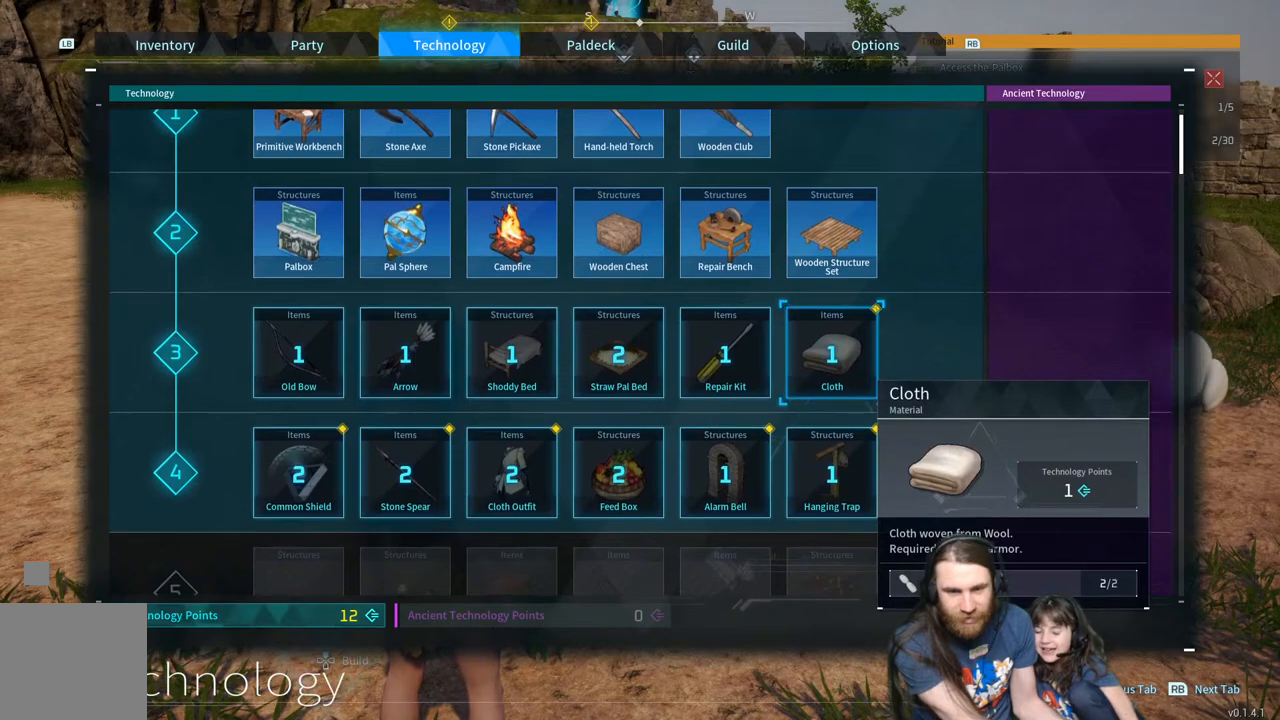
{"buttons": [], "left_stick": "center", "right_stick": "center", "events": [[83, "DPAD_LEFT", "up"], [167, "DPAD_LEFT", "down"], [283, "DPAD_LEFT", "up"], [383, "DPAD_LEFT", "down"], [500, "DPAD_LEFT", "up"]]}
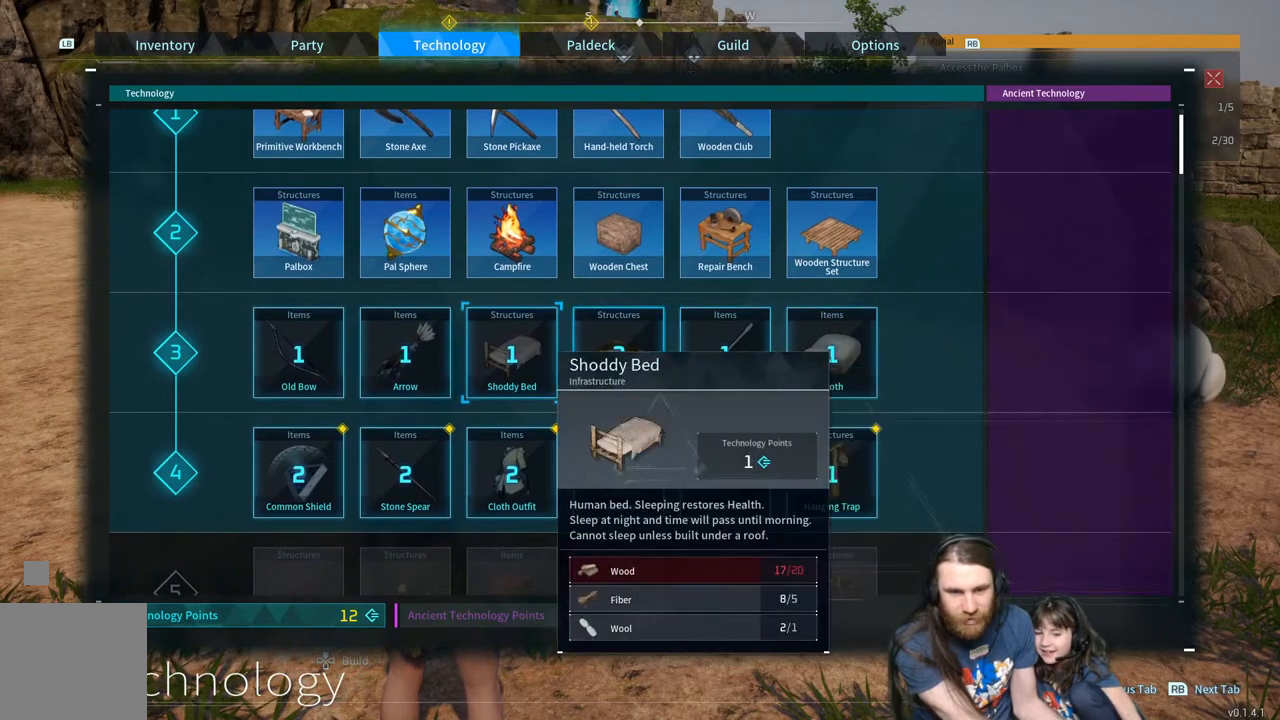
{"buttons": [], "left_stick": "center", "right_stick": "center", "events": [[83, "DPAD_LEFT", "down"], [217, "DPAD_LEFT", "up"], [283, "DPAD_LEFT", "down"], [433, "DPAD_LEFT", "up"]]}
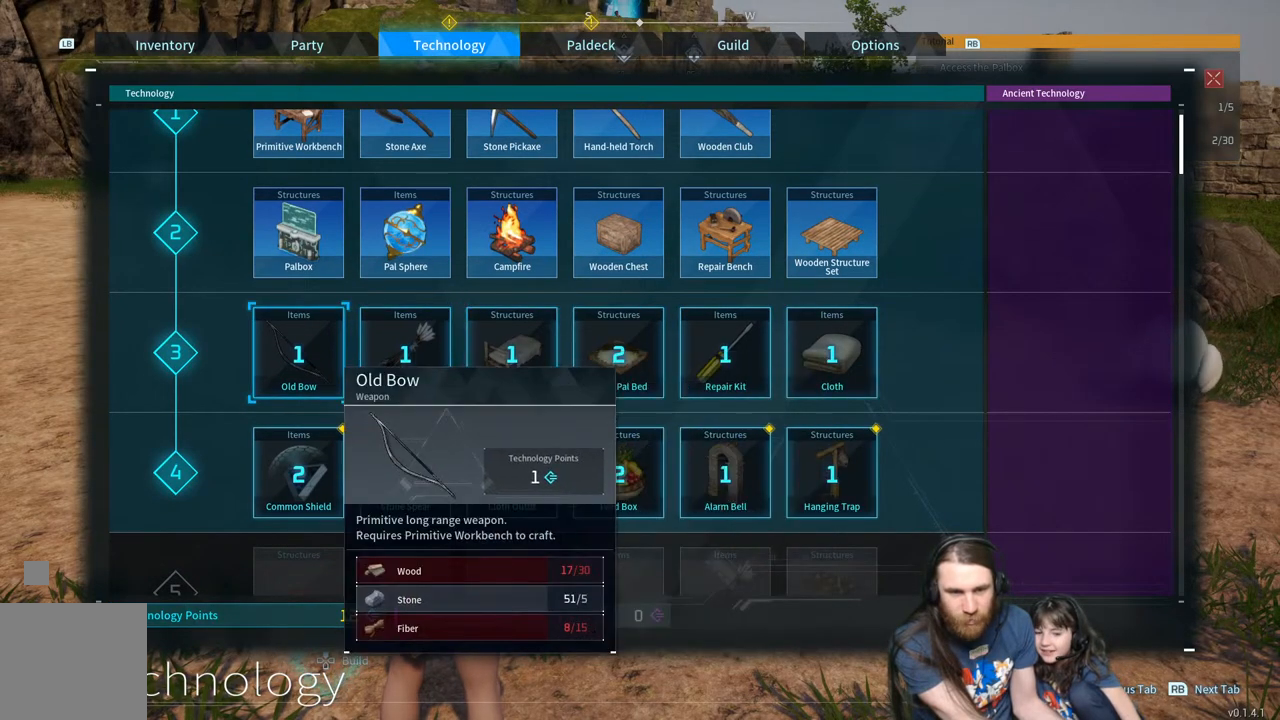
{"buttons": [], "left_stick": "center", "right_stick": "center", "events": [[133, "DPAD_DOWN", "down"], [283, "DPAD_DOWN", "up"]]}
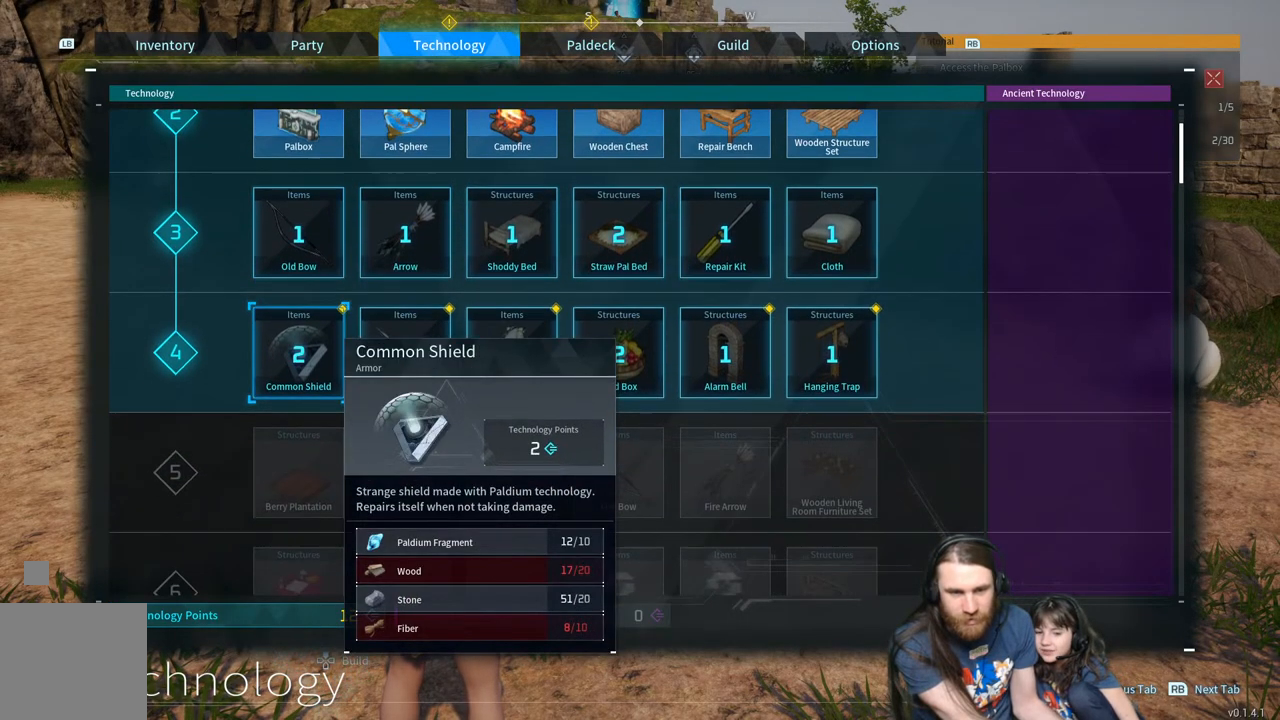
{"buttons": [], "left_stick": "center", "right_stick": "center", "events": [[83, "DPAD_UP", "down"], [217, "DPAD_UP", "up"]]}
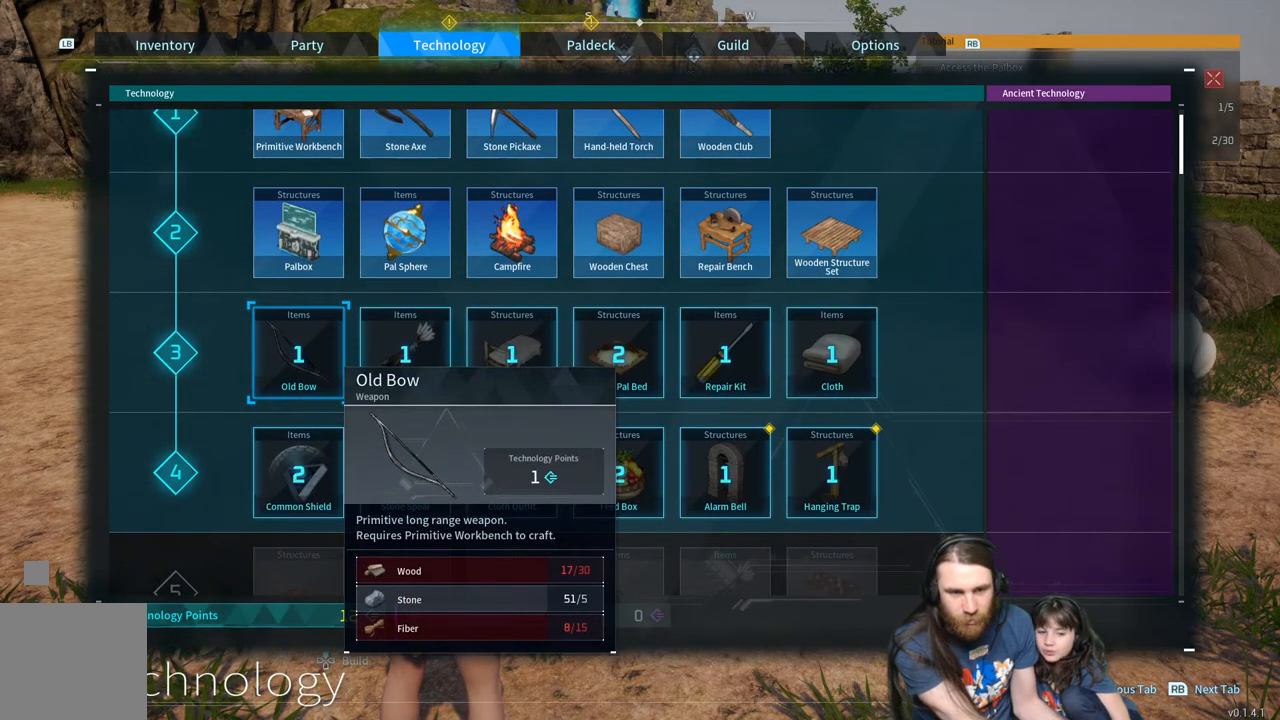
{"buttons": [], "left_stick": "center", "right_stick": "center", "events": [[217, "DPAD_DOWN", "down"], [350, "DPAD_DOWN", "up"]]}
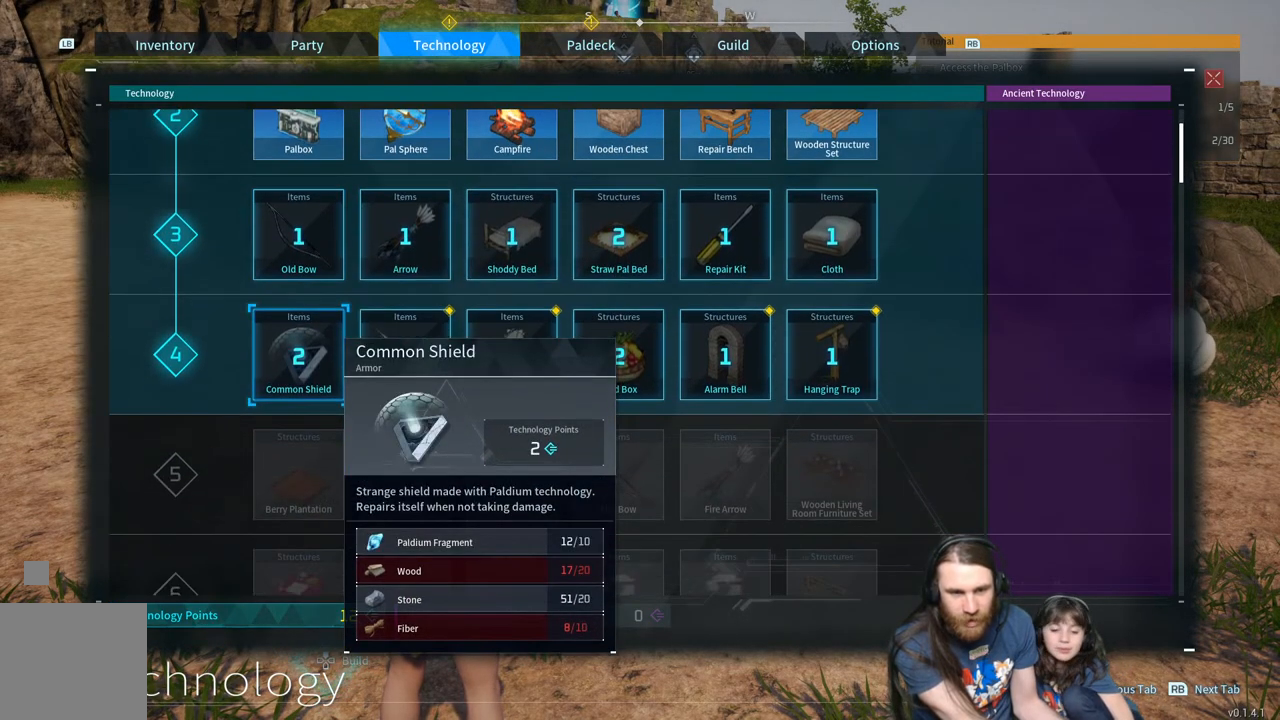
{"buttons": [], "left_stick": "center", "right_stick": "center", "events": [[267, "DPAD_RIGHT", "down"], [400, "DPAD_RIGHT", "up"]]}
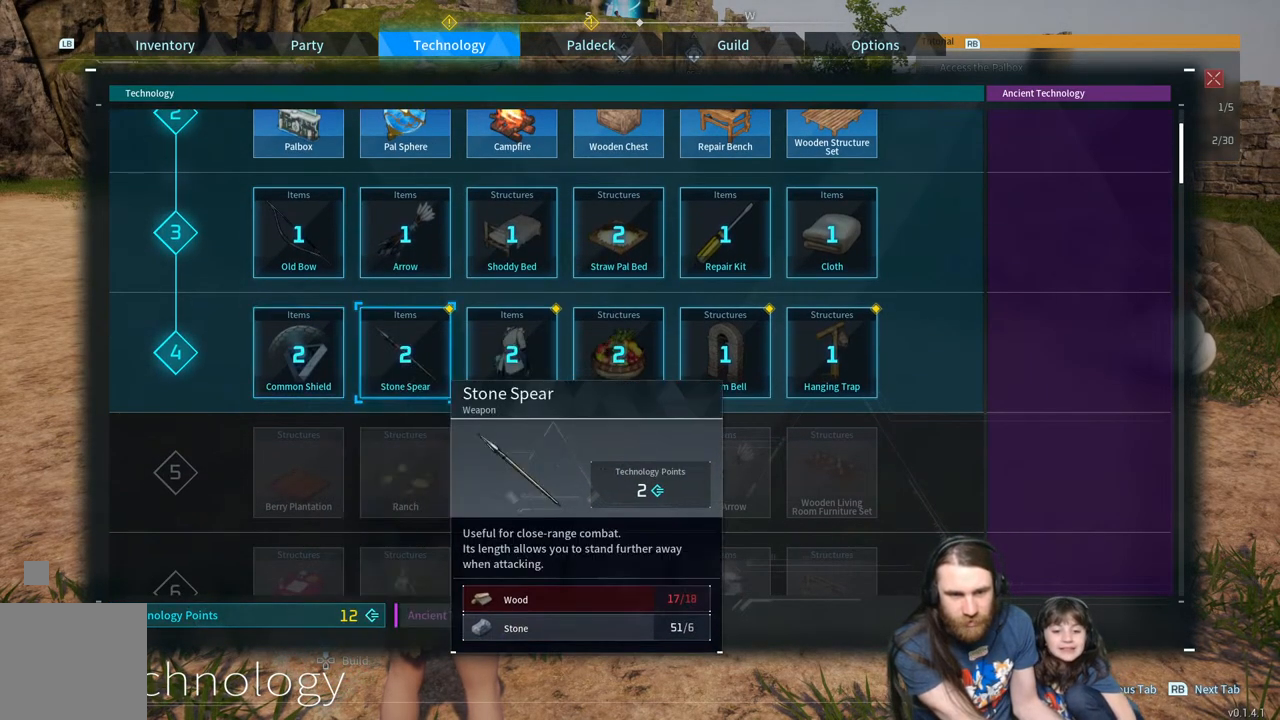
{"buttons": ["DPAD_LEFT"], "left_stick": "center", "right_stick": "center", "events": [[433, "DPAD_LEFT", "down"]]}
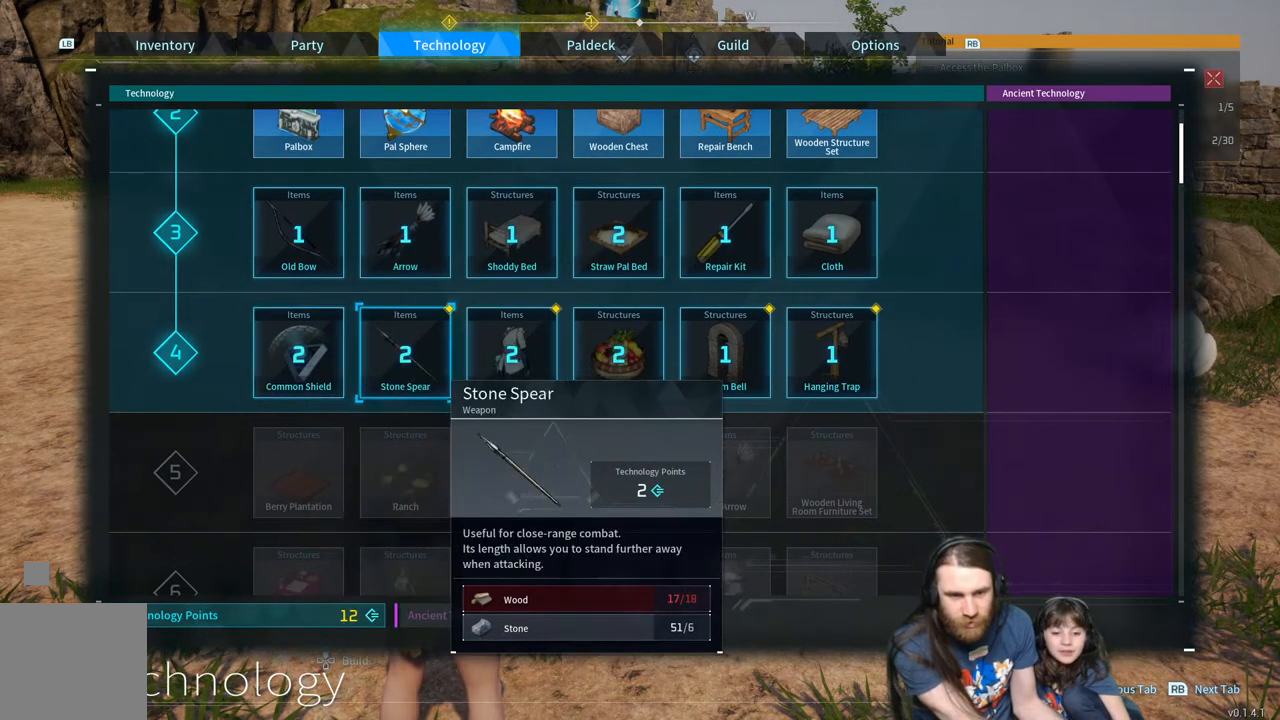
{"buttons": [], "left_stick": "center", "right_stick": "center", "events": [[67, "DPAD_LEFT", "up"], [350, "DPAD_RIGHT", "down"], [483, "DPAD_RIGHT", "up"]]}
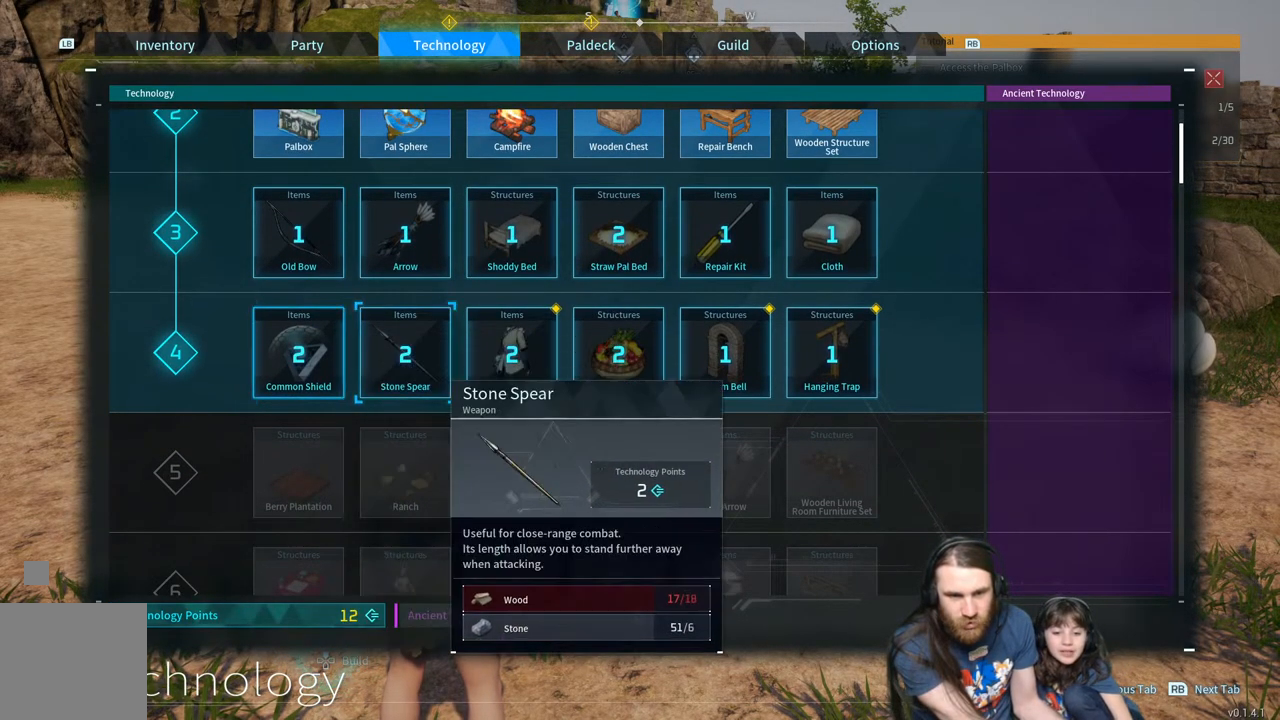
{"buttons": ["DPAD_RIGHT"], "left_stick": "center", "right_stick": "center", "events": [[433, "DPAD_RIGHT", "down"]]}
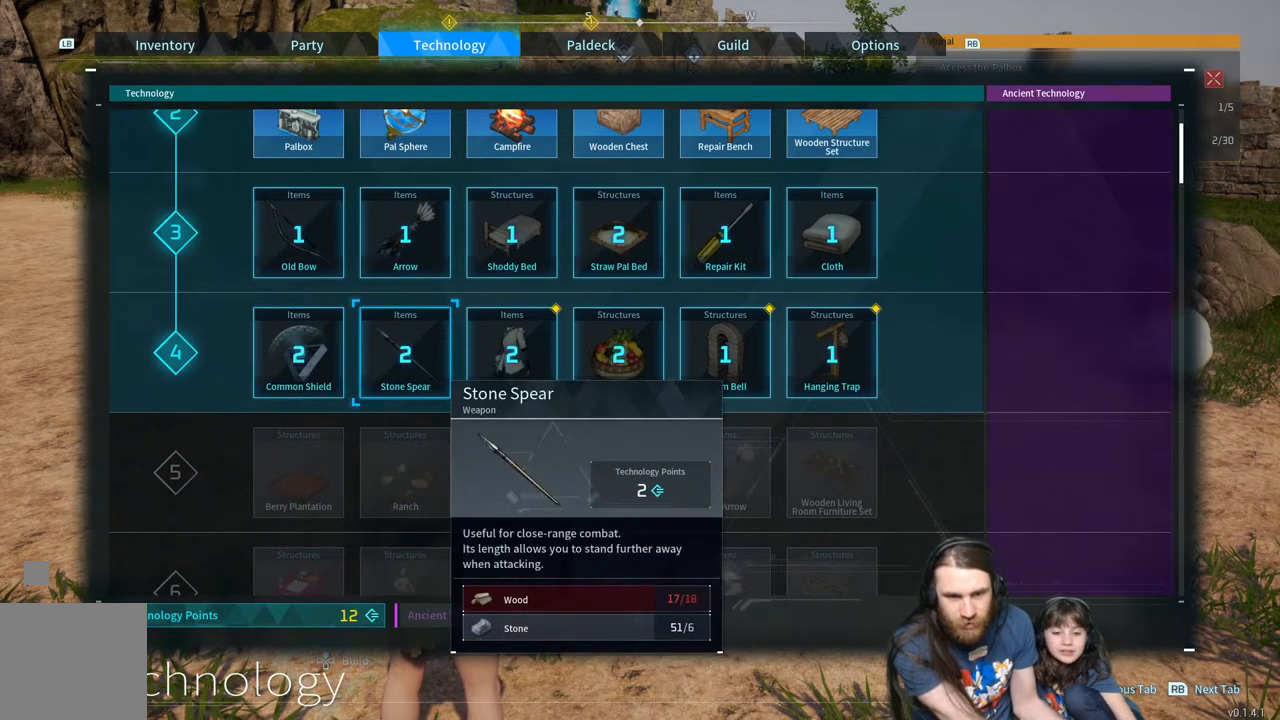
{"buttons": [], "left_stick": "center", "right_stick": "center", "events": [[83, "DPAD_RIGHT", "up"], [217, "DPAD_RIGHT", "down"], [333, "DPAD_RIGHT", "up"]]}
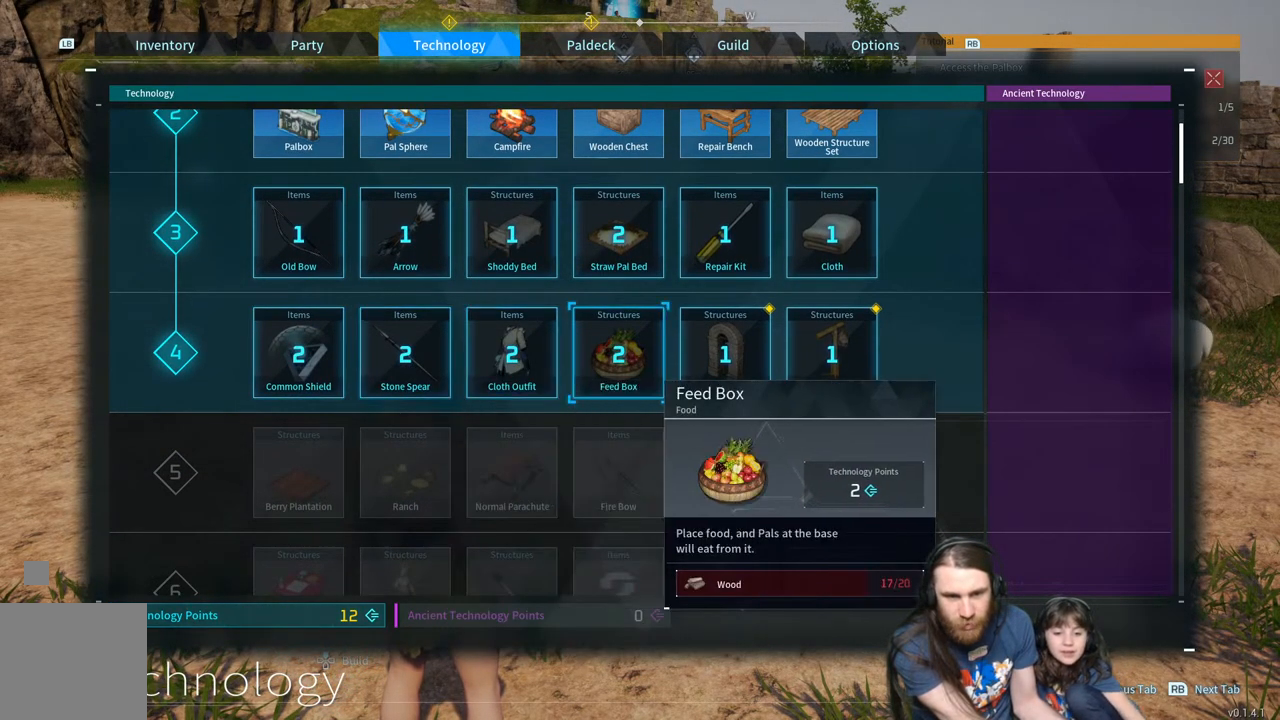
{"buttons": [], "left_stick": "center", "right_stick": "center", "events": [[183, "DPAD_RIGHT", "down"], [350, "DPAD_RIGHT", "up"]]}
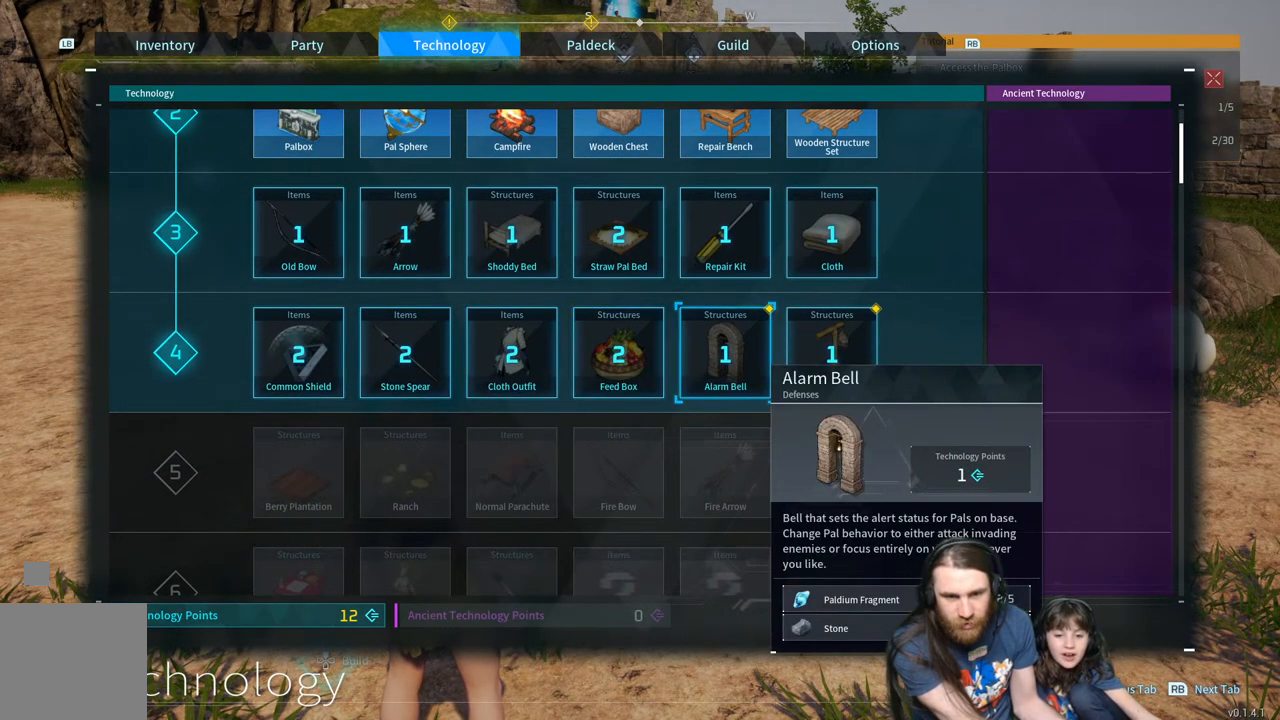
{"buttons": ["DPAD_LEFT"], "left_stick": "center", "right_stick": "center", "events": [[33, "DPAD_RIGHT", "down"], [150, "DPAD_RIGHT", "up"], [450, "DPAD_LEFT", "down"]]}
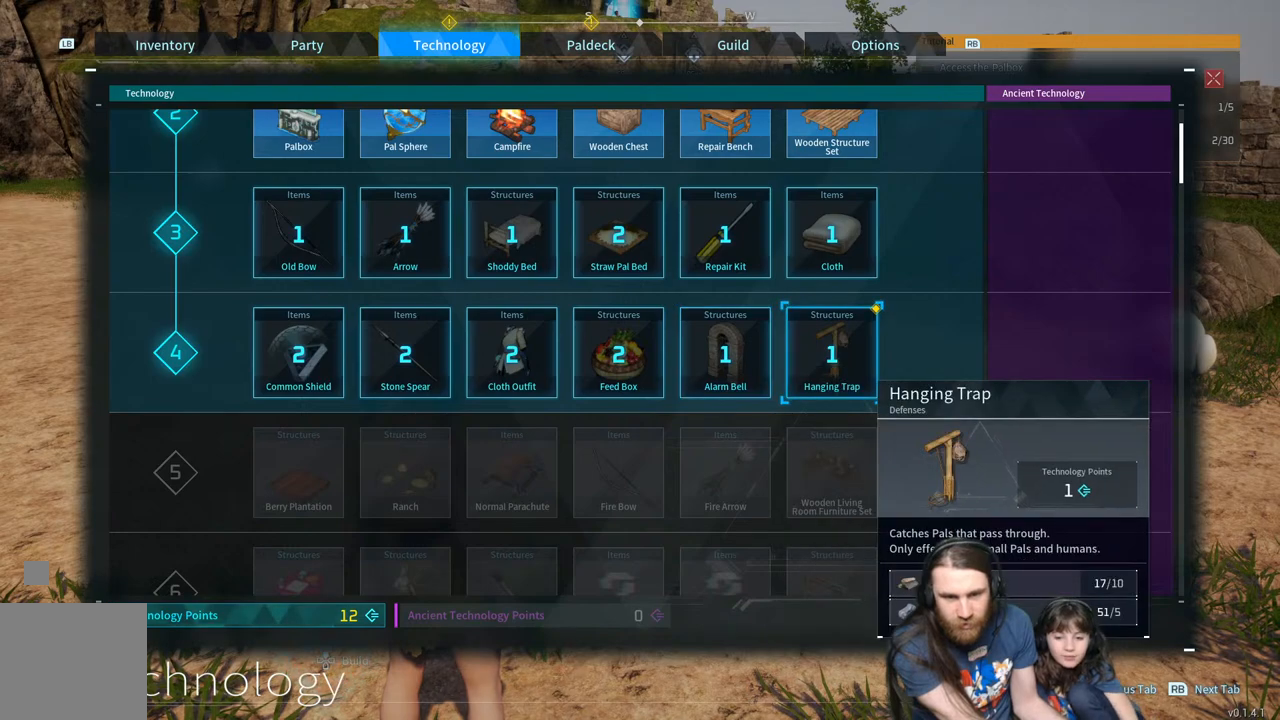
{"buttons": [], "left_stick": "center", "right_stick": "center", "events": [[83, "DPAD_LEFT", "up"], [150, "DPAD_LEFT", "down"], [283, "DPAD_LEFT", "up"]]}
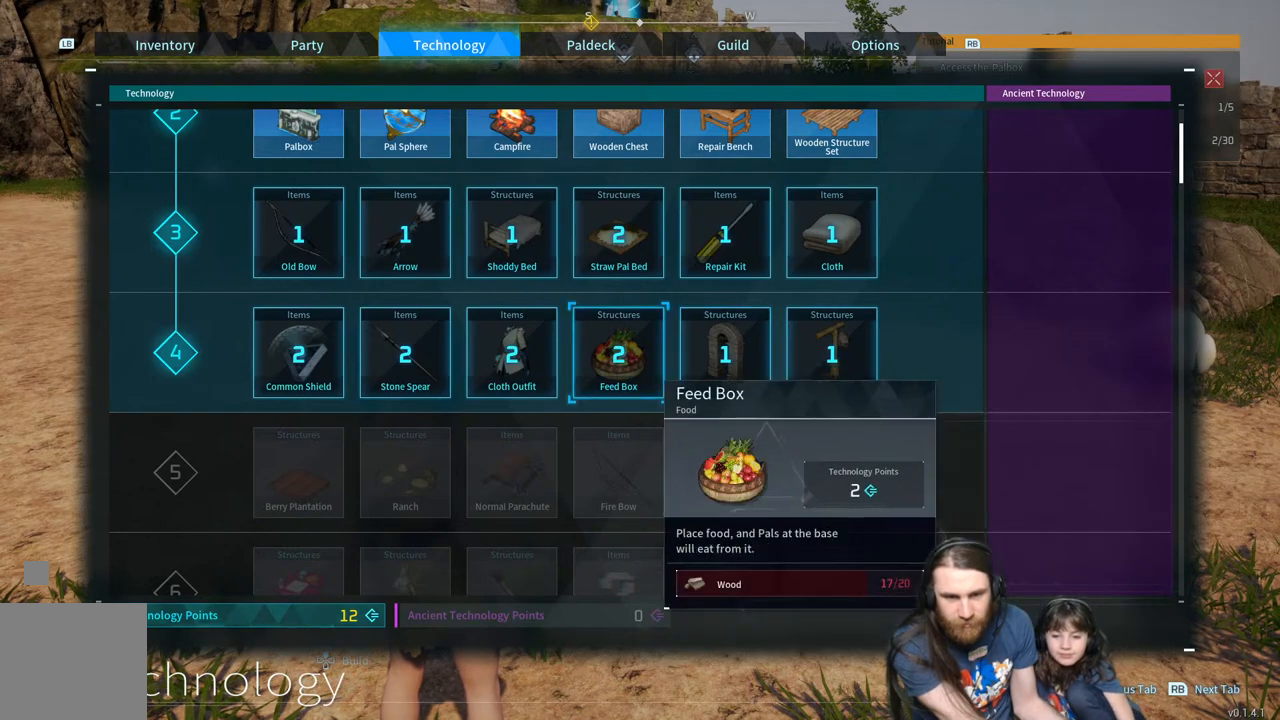
{"buttons": [], "left_stick": "center", "right_stick": "center", "events": []}
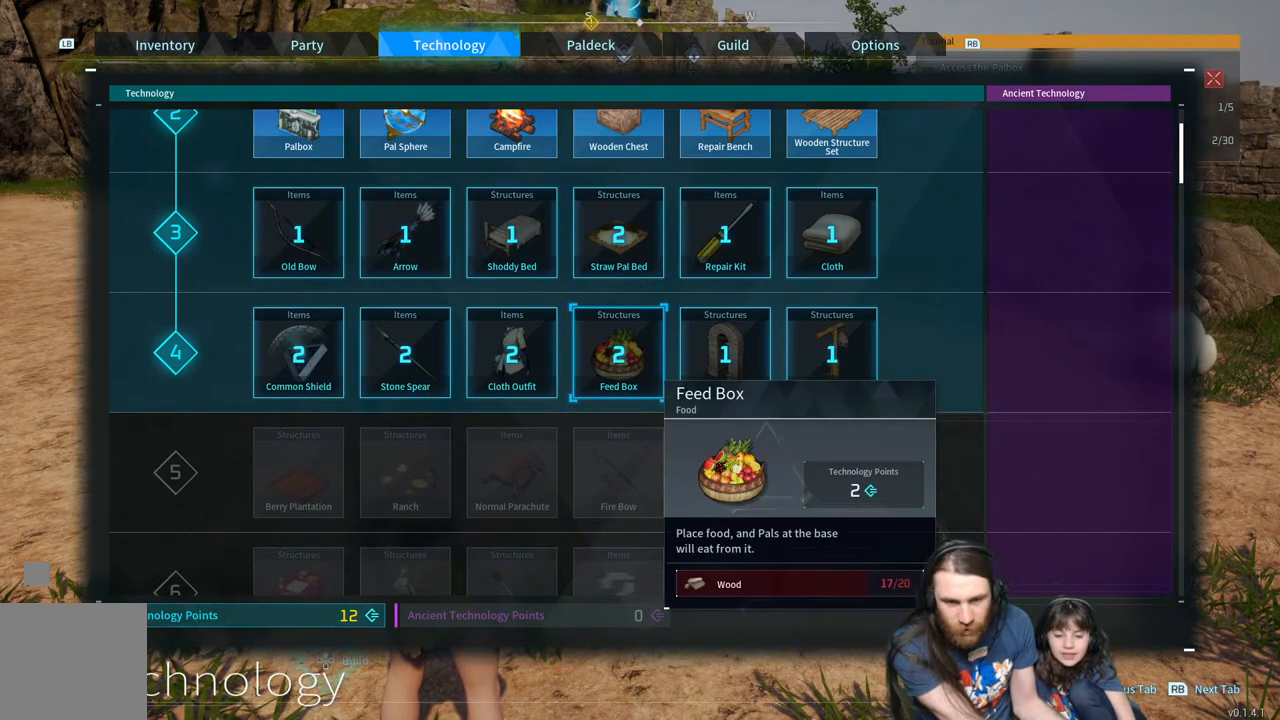
{"buttons": [], "left_stick": "center", "right_stick": "center", "events": []}
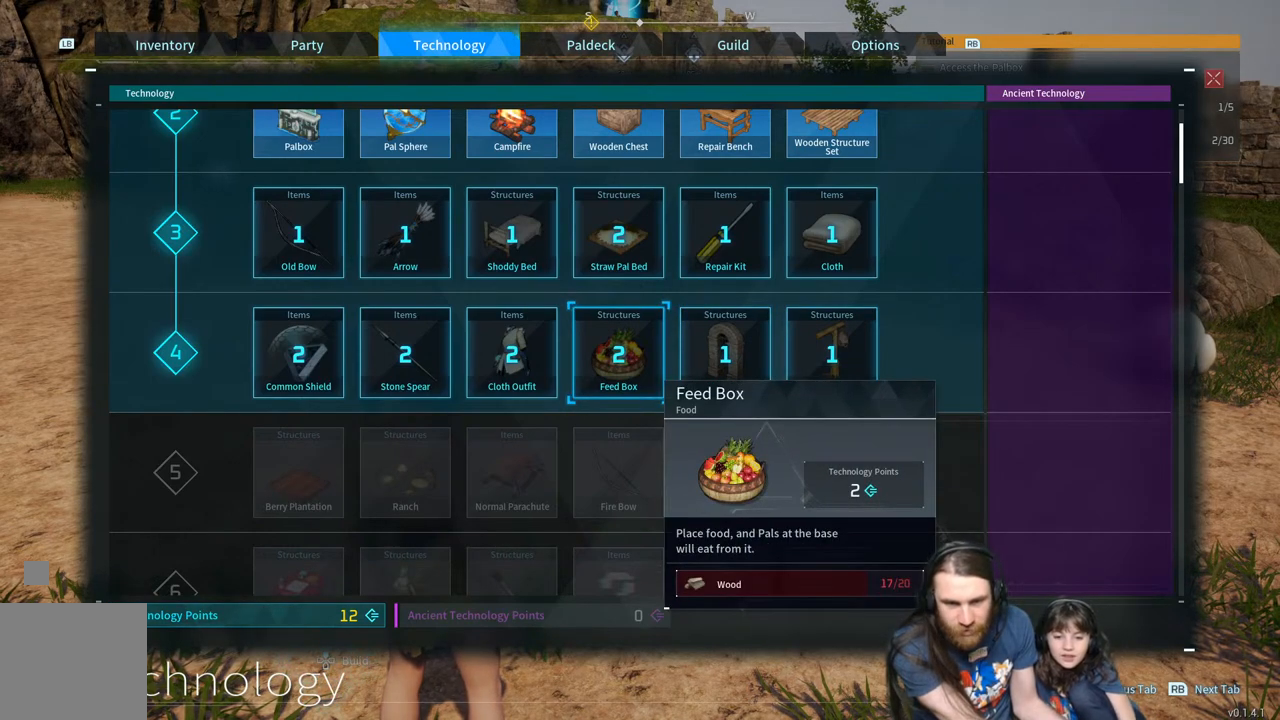
{"buttons": [], "left_stick": "center", "right_stick": "center", "events": []}
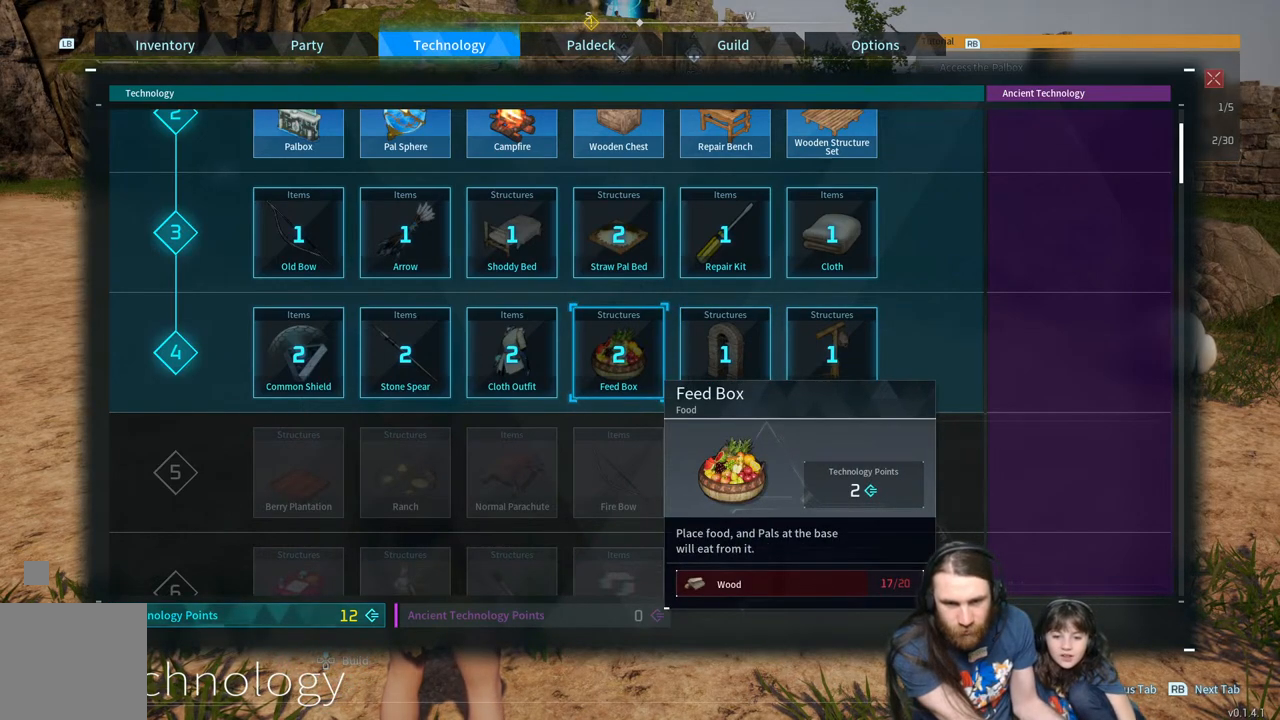
{"buttons": [], "left_stick": "center", "right_stick": "center", "events": []}
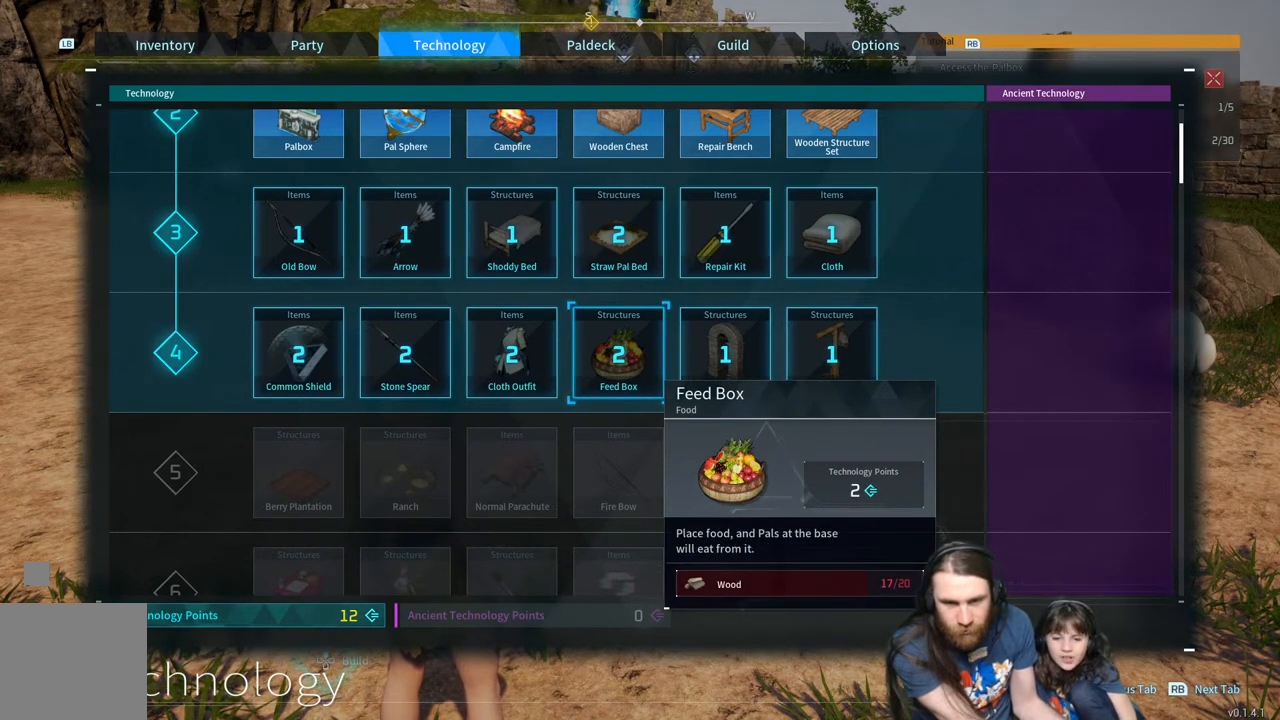
{"buttons": [], "left_stick": "center", "right_stick": "center", "events": []}
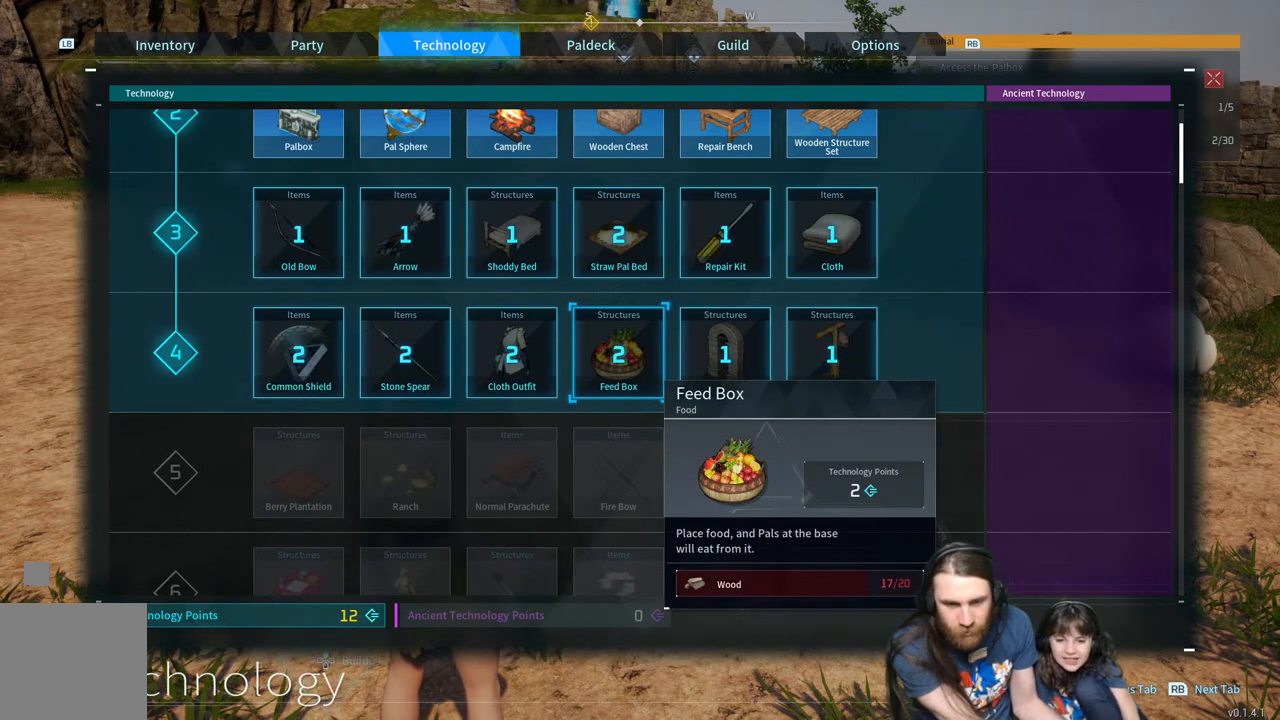
{"buttons": [], "left_stick": "center", "right_stick": "center", "events": []}
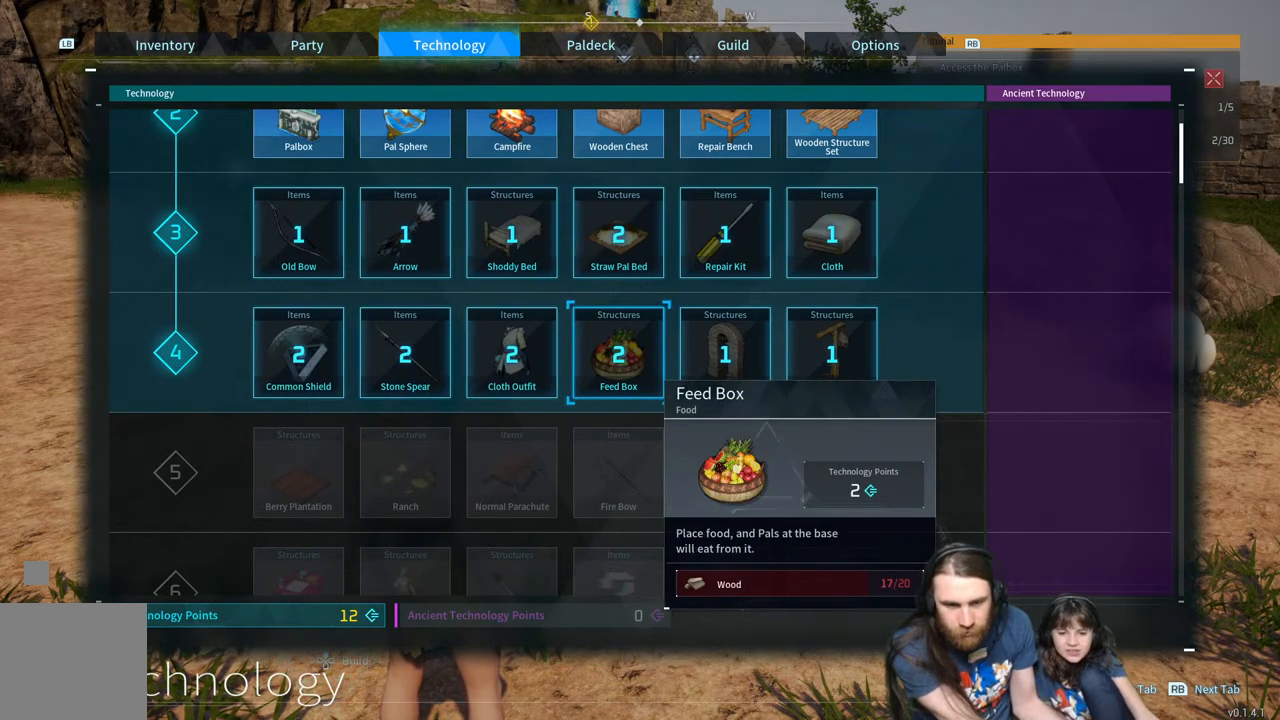
{"buttons": [], "left_stick": "center", "right_stick": "center", "events": []}
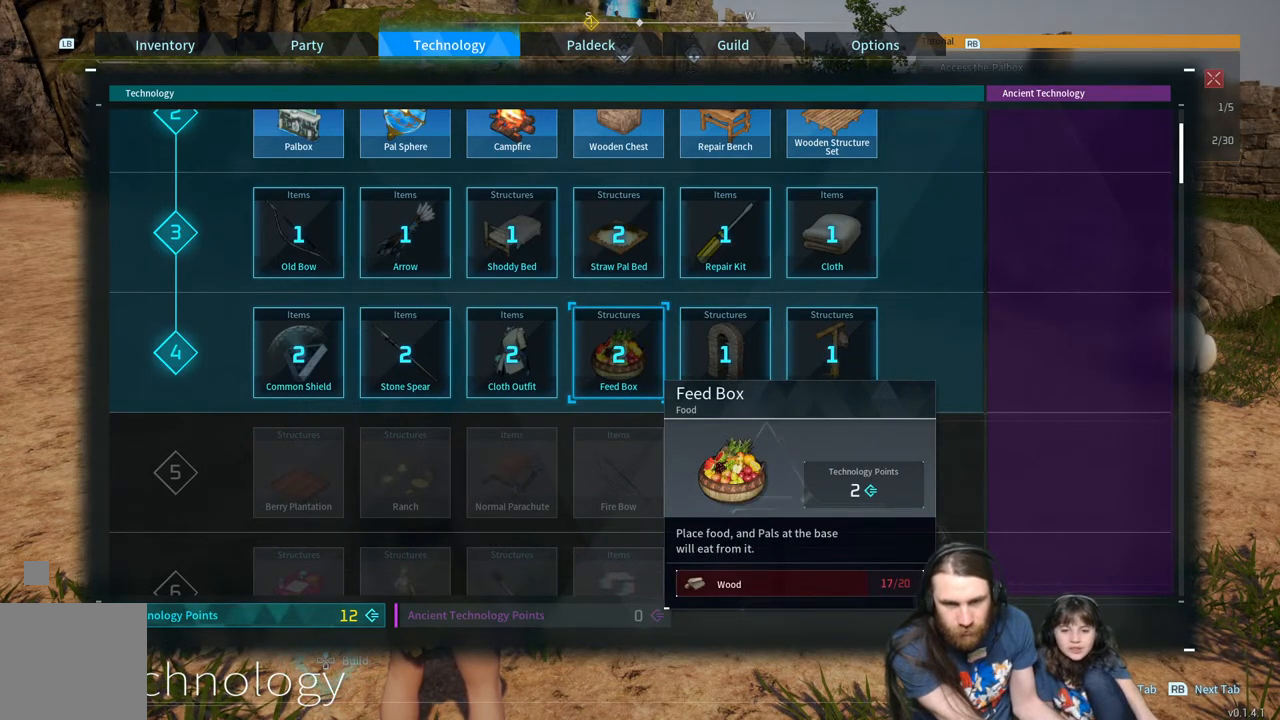
{"buttons": [], "left_stick": "center", "right_stick": "center", "events": [[83, "DPAD_RIGHT", "down"], [217, "DPAD_RIGHT", "up"]]}